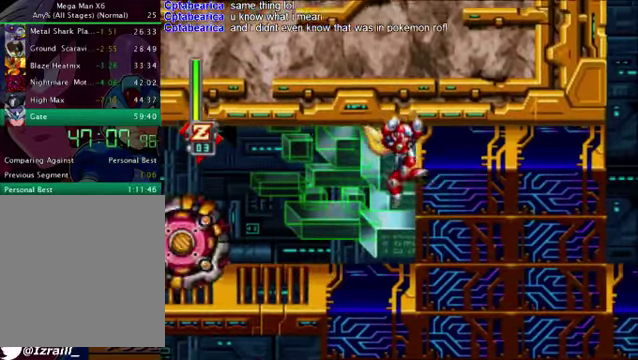
Gameplay with a controller (PlayStation layout); each line is a JSON object with the inputs held at the frame after it. "events" lists button and stick changes between this image and that frame as [ms after this image, input, new state], when the widget could be followed in between.
{"buttons": ["CROSS", "DPAD_RIGHT"], "left_stick": "center", "right_stick": "center", "events": [[208, "CROSS", "up"], [292, "CROSS", "down"]]}
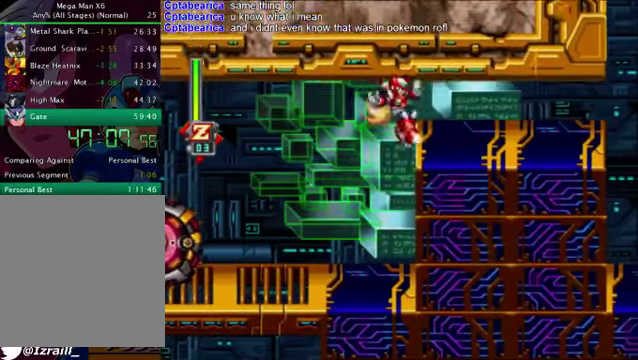
{"buttons": ["R1", "DPAD_RIGHT"], "left_stick": "center", "right_stick": "center", "events": [[334, "CROSS", "up"], [459, "R1", "down"]]}
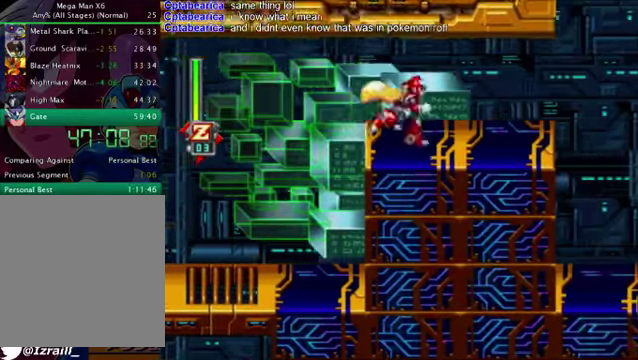
{"buttons": ["CROSS", "R1", "DPAD_RIGHT"], "left_stick": "center", "right_stick": "center", "events": [[292, "CROSS", "down"]]}
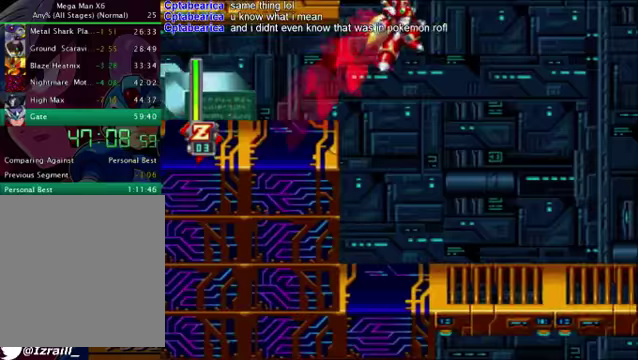
{"buttons": ["DPAD_RIGHT"], "left_stick": "center", "right_stick": "center", "events": [[167, "CROSS", "up"], [167, "R1", "up"]]}
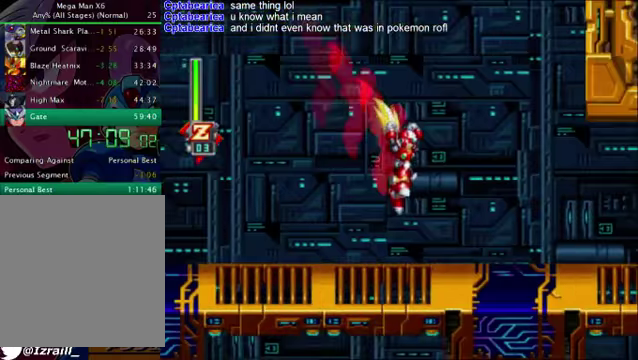
{"buttons": [], "left_stick": "center", "right_stick": "center", "events": [[250, "DPAD_RIGHT", "up"]]}
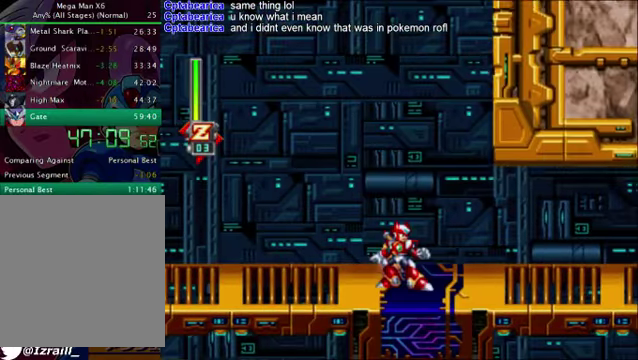
{"buttons": [], "left_stick": "center", "right_stick": "center", "events": [[167, "DPAD_RIGHT", "down"], [334, "DPAD_RIGHT", "up"]]}
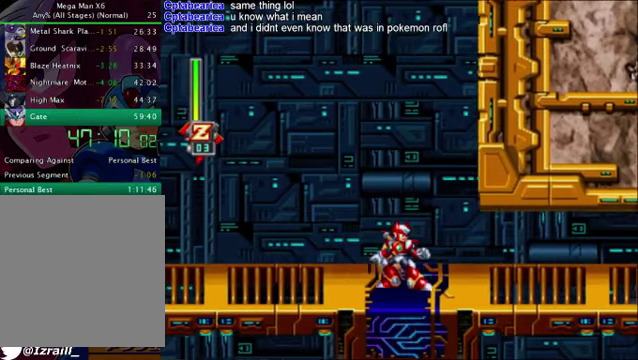
{"buttons": ["DPAD_RIGHT"], "left_stick": "center", "right_stick": "center", "events": [[41, "DPAD_RIGHT", "down"], [292, "DPAD_RIGHT", "up"], [459, "DPAD_RIGHT", "down"]]}
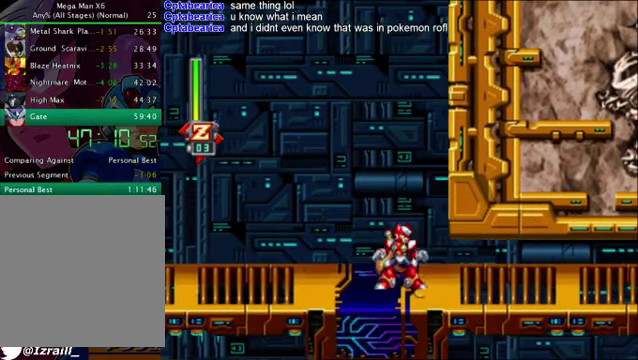
{"buttons": ["DPAD_DOWN", "DPAD_RIGHT"], "left_stick": "center", "right_stick": "center", "events": [[459, "DPAD_DOWN", "down"]]}
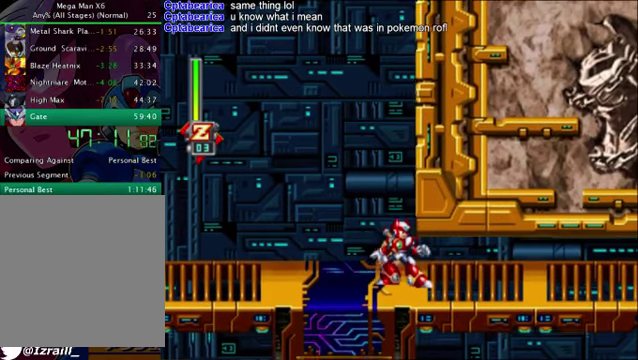
{"buttons": ["DPAD_DOWN", "DPAD_RIGHT"], "left_stick": "center", "right_stick": "center", "events": []}
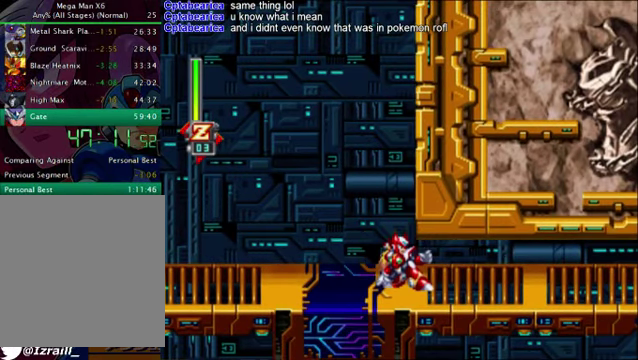
{"buttons": ["DPAD_DOWN", "DPAD_RIGHT"], "left_stick": "center", "right_stick": "center", "events": []}
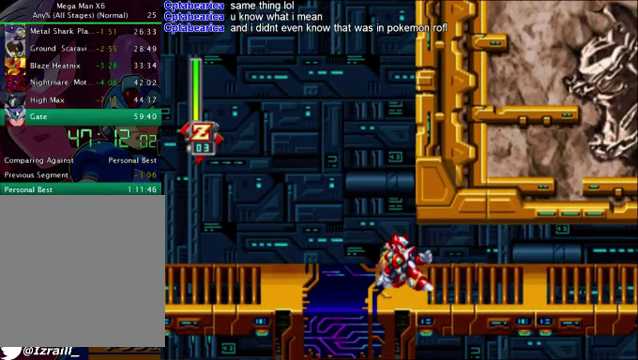
{"buttons": ["DPAD_DOWN", "DPAD_RIGHT"], "left_stick": "center", "right_stick": "center"}
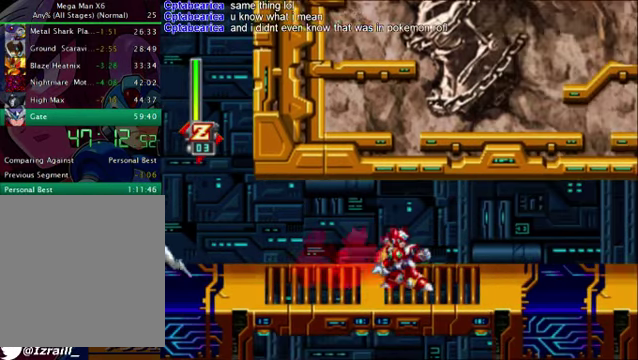
{"buttons": ["CROSS", "R1", "DPAD_RIGHT"], "left_stick": "center", "right_stick": "center"}
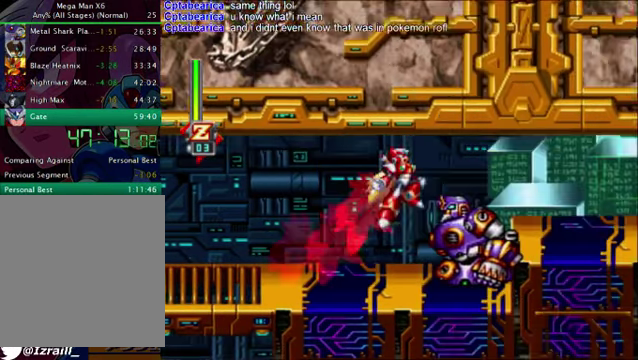
{"buttons": ["CROSS", "R1", "DPAD_RIGHT"], "left_stick": "center", "right_stick": "center", "events": [[83, "R1", "up"], [125, "CROSS", "up"], [459, "CROSS", "down"], [459, "R1", "down"]]}
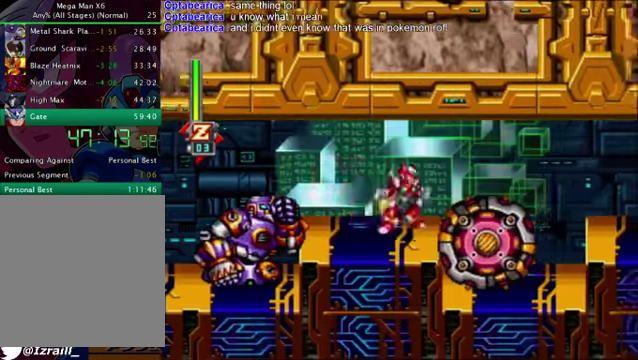
{"buttons": ["DPAD_DOWN"], "left_stick": "center", "right_stick": "center", "events": [[125, "CROSS", "up"], [125, "R1", "up"], [333, "DPAD_RIGHT", "up"], [500, "DPAD_DOWN", "down"]]}
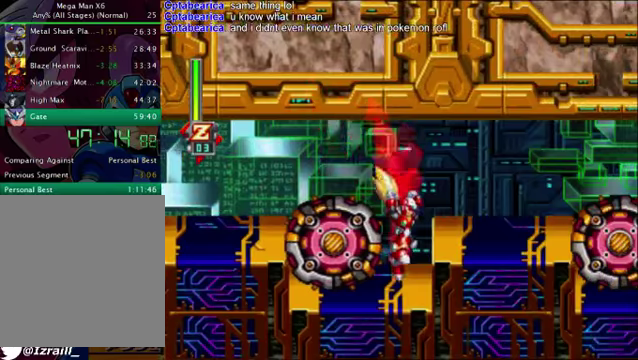
{"buttons": ["DPAD_DOWN"], "left_stick": "center", "right_stick": "center", "events": []}
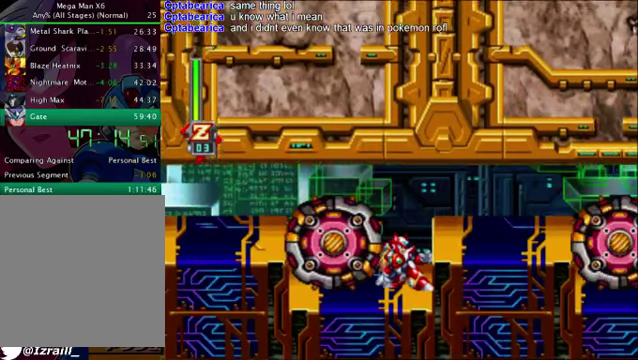
{"buttons": ["DPAD_DOWN"], "left_stick": "center", "right_stick": "center", "events": []}
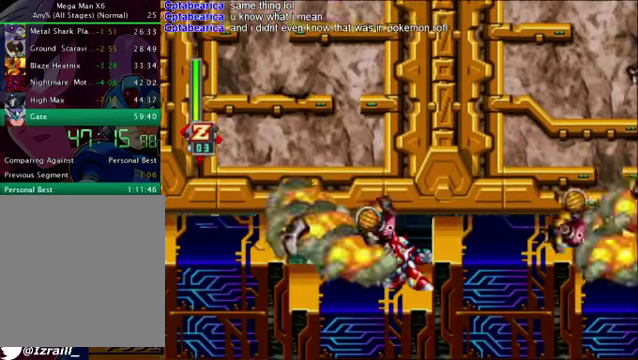
{"buttons": ["DPAD_DOWN"], "left_stick": "center", "right_stick": "center", "events": []}
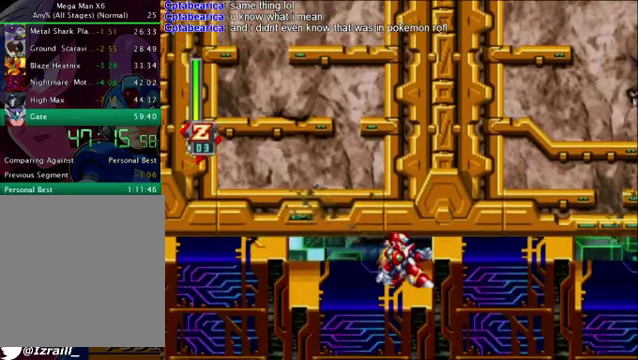
{"buttons": ["DPAD_DOWN"], "left_stick": "center", "right_stick": "center", "events": []}
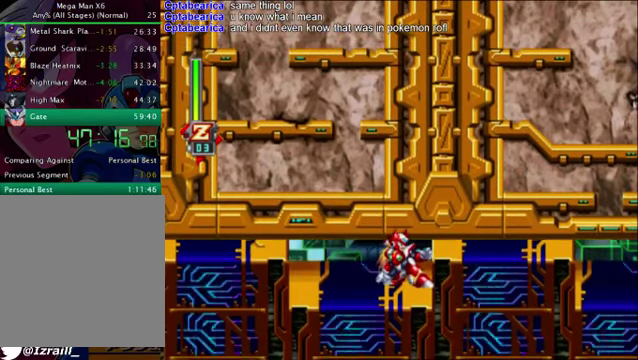
{"buttons": ["DPAD_DOWN"], "left_stick": "center", "right_stick": "center", "events": []}
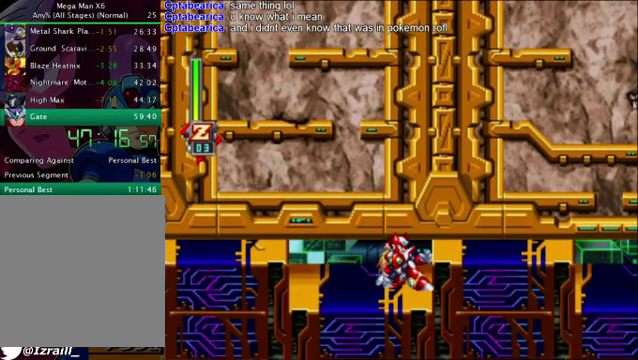
{"buttons": ["DPAD_DOWN"], "left_stick": "center", "right_stick": "center", "events": []}
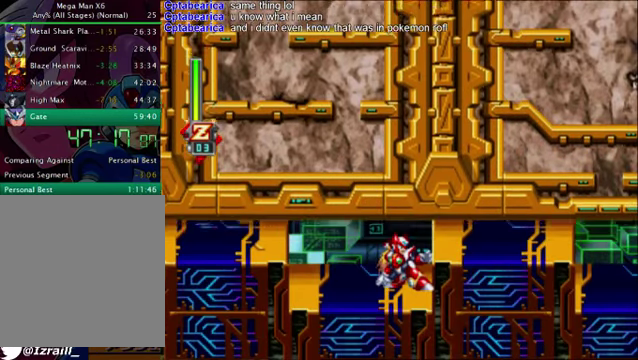
{"buttons": ["CROSS", "DPAD_RIGHT"], "left_stick": "center", "right_stick": "center", "events": [[125, "DPAD_DOWN", "up"], [251, "DPAD_RIGHT", "down"], [459, "CROSS", "down"]]}
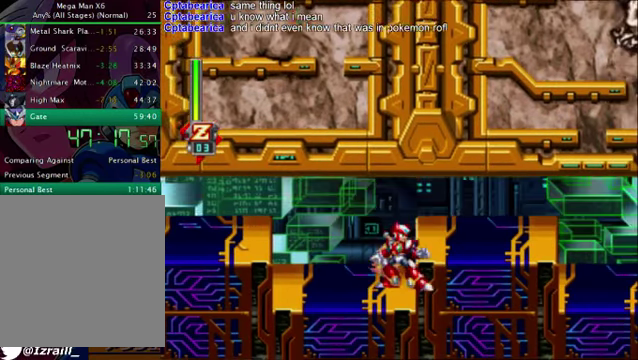
{"buttons": ["R1", "DPAD_RIGHT"], "left_stick": "center", "right_stick": "center", "events": [[125, "CROSS", "up"], [417, "R1", "down"]]}
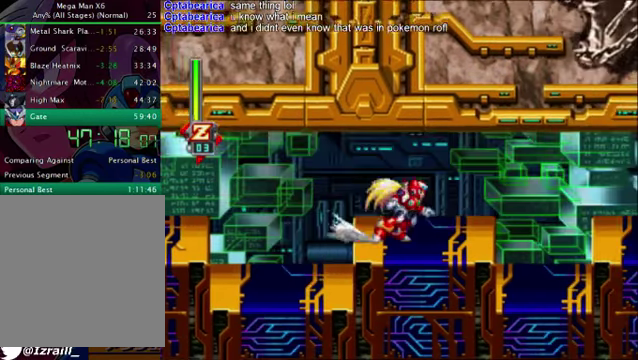
{"buttons": ["DPAD_RIGHT"], "left_stick": "center", "right_stick": "center", "events": [[83, "CROSS", "down"], [334, "CROSS", "up"], [334, "R1", "up"]]}
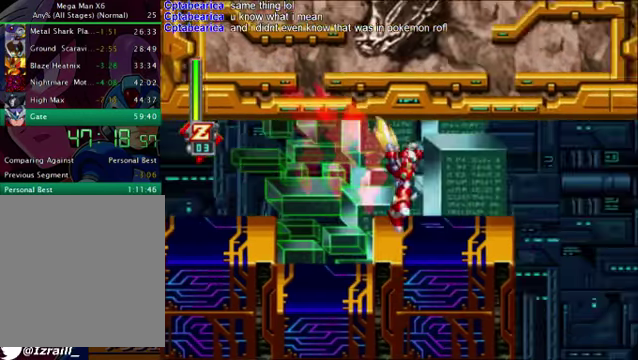
{"buttons": ["CROSS", "R1", "DPAD_RIGHT"], "left_stick": "center", "right_stick": "center", "events": [[125, "R1", "down"], [292, "CROSS", "down"]]}